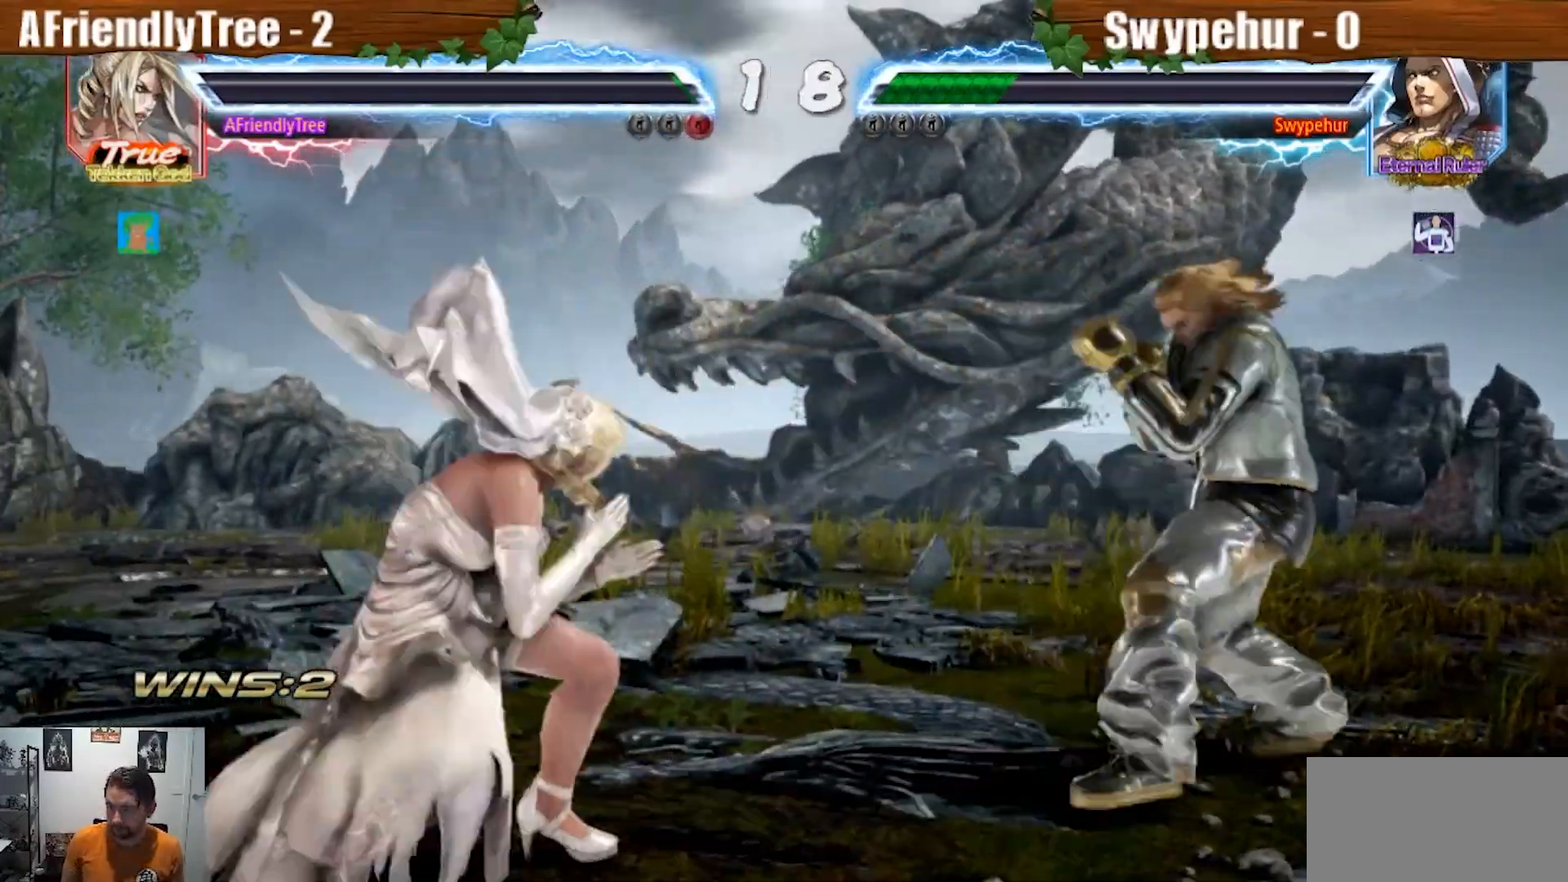
Gameplay with a controller (arcade stick); each line is a JSON object with the inputs held at the frame after it (dt_ms = milliseconds from this image to that frame). "events" lists button and stick changes between this image and that frame as [ms after this image, input, new state], when the widget could be followed in between. Not read: L3 R3.
{"dt_ms": 500, "buttons": [], "left_stick": "center", "events": [[33, "left_stick", "left"], [100, "left_stick", "center"], [167, "left_stick", "left"], [300, "left_stick", "down"], [367, "left_stick", "center"], [433, "left_stick", "left"], [500, "left_stick", "center"]]}
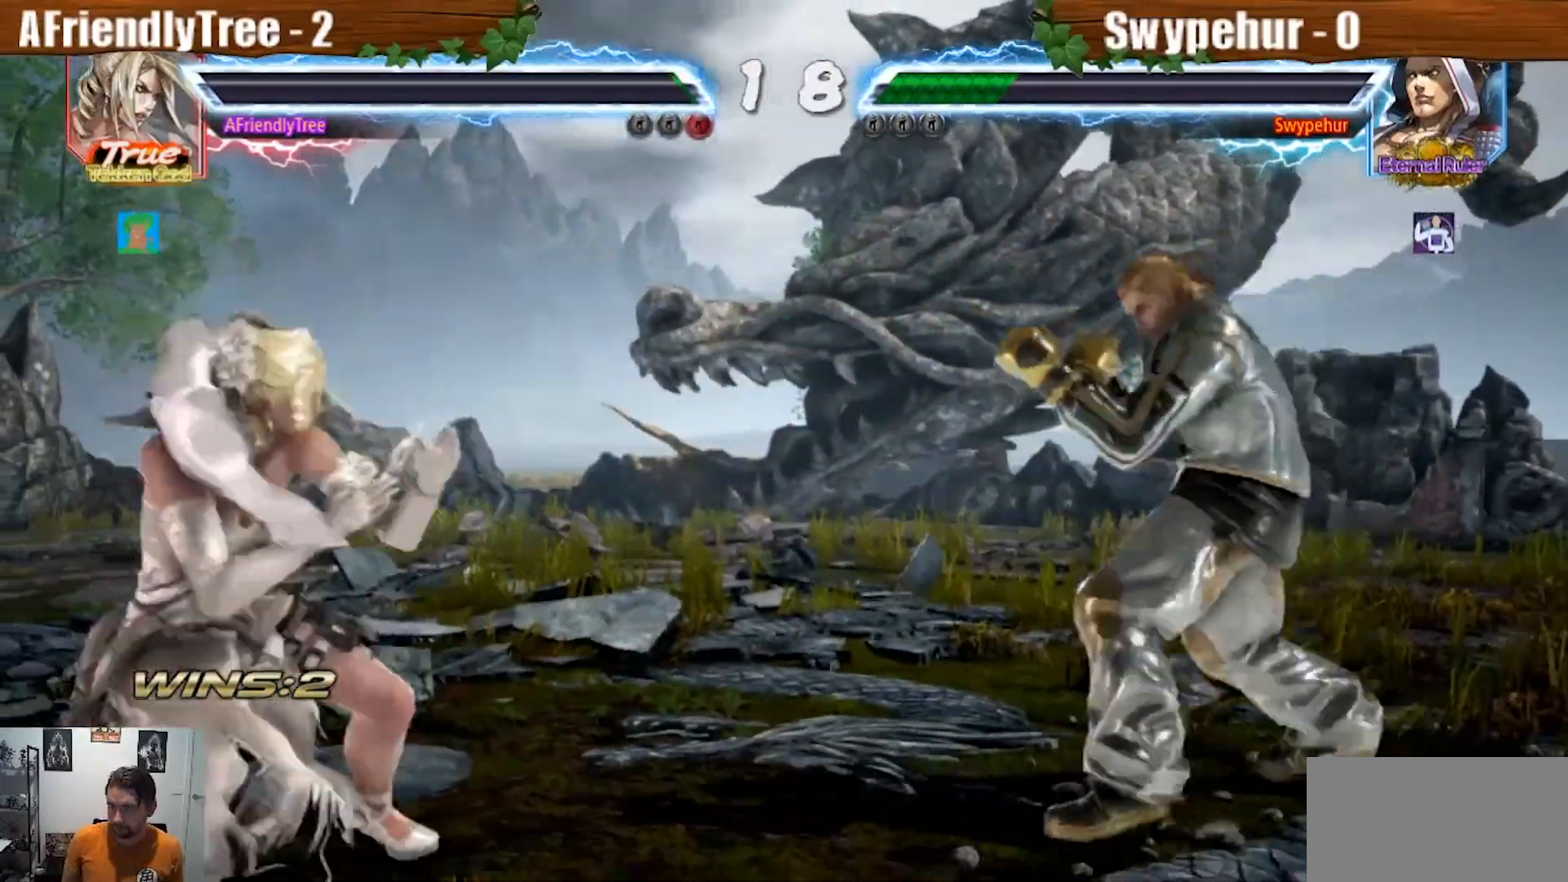
{"dt_ms": 500, "buttons": [], "left_stick": "left", "events": [[67, "left_stick", "left"], [267, "left_stick", "down-left"], [400, "left_stick", "left"]]}
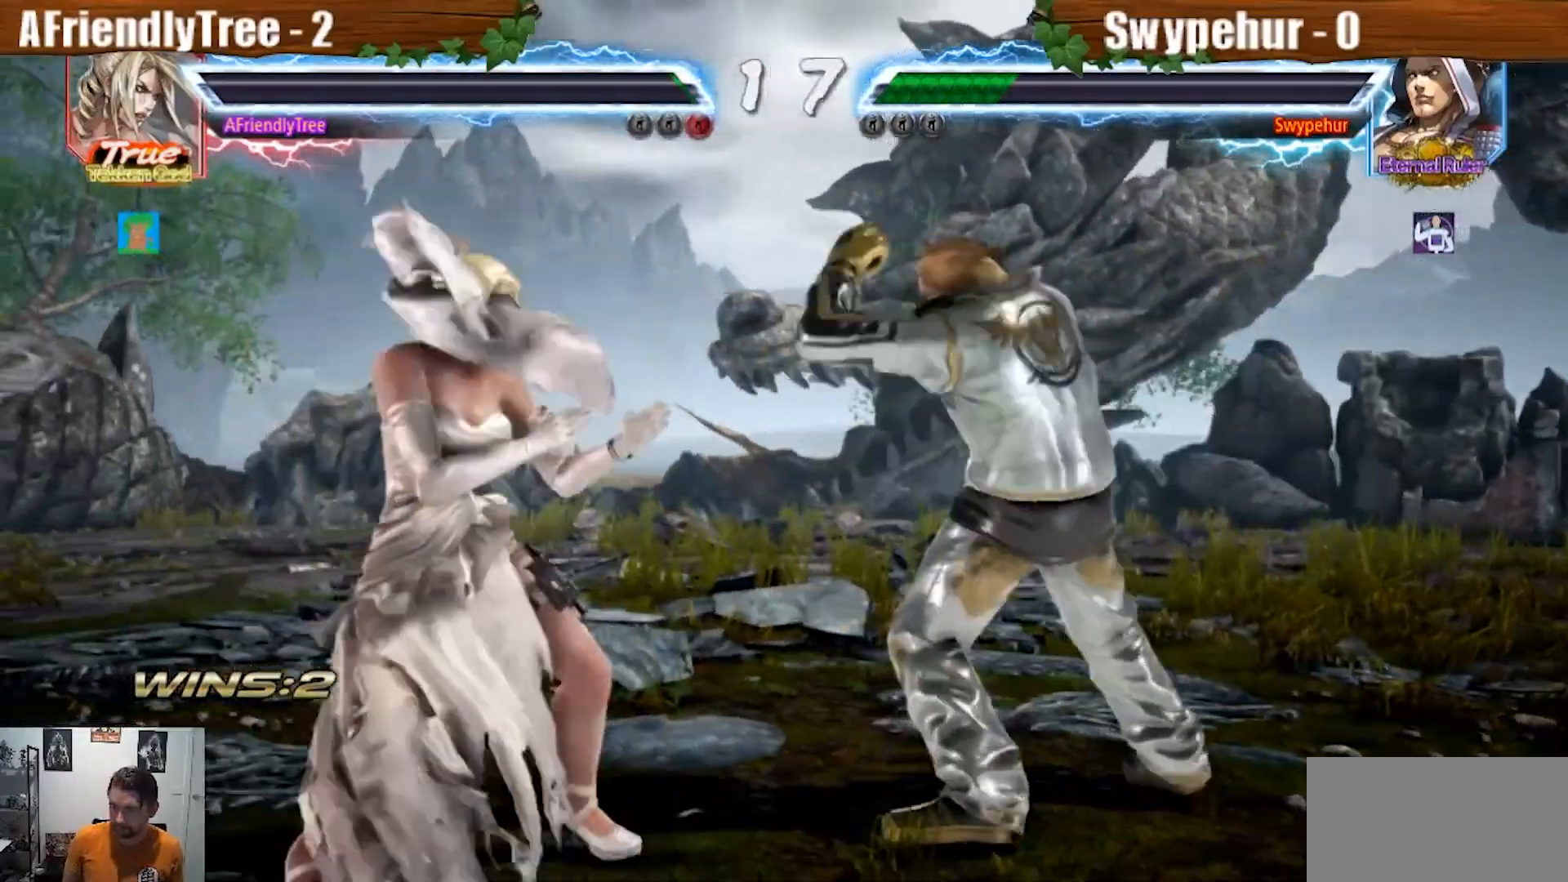
{"dt_ms": 500, "buttons": [], "left_stick": "center", "events": [[133, "left_stick", "center"], [200, "SQUARE", "down"], [200, "left_stick", "right"], [267, "left_stick", "center"], [300, "SQUARE", "up"], [300, "TRIANGLE", "down"], [500, "TRIANGLE", "up"]]}
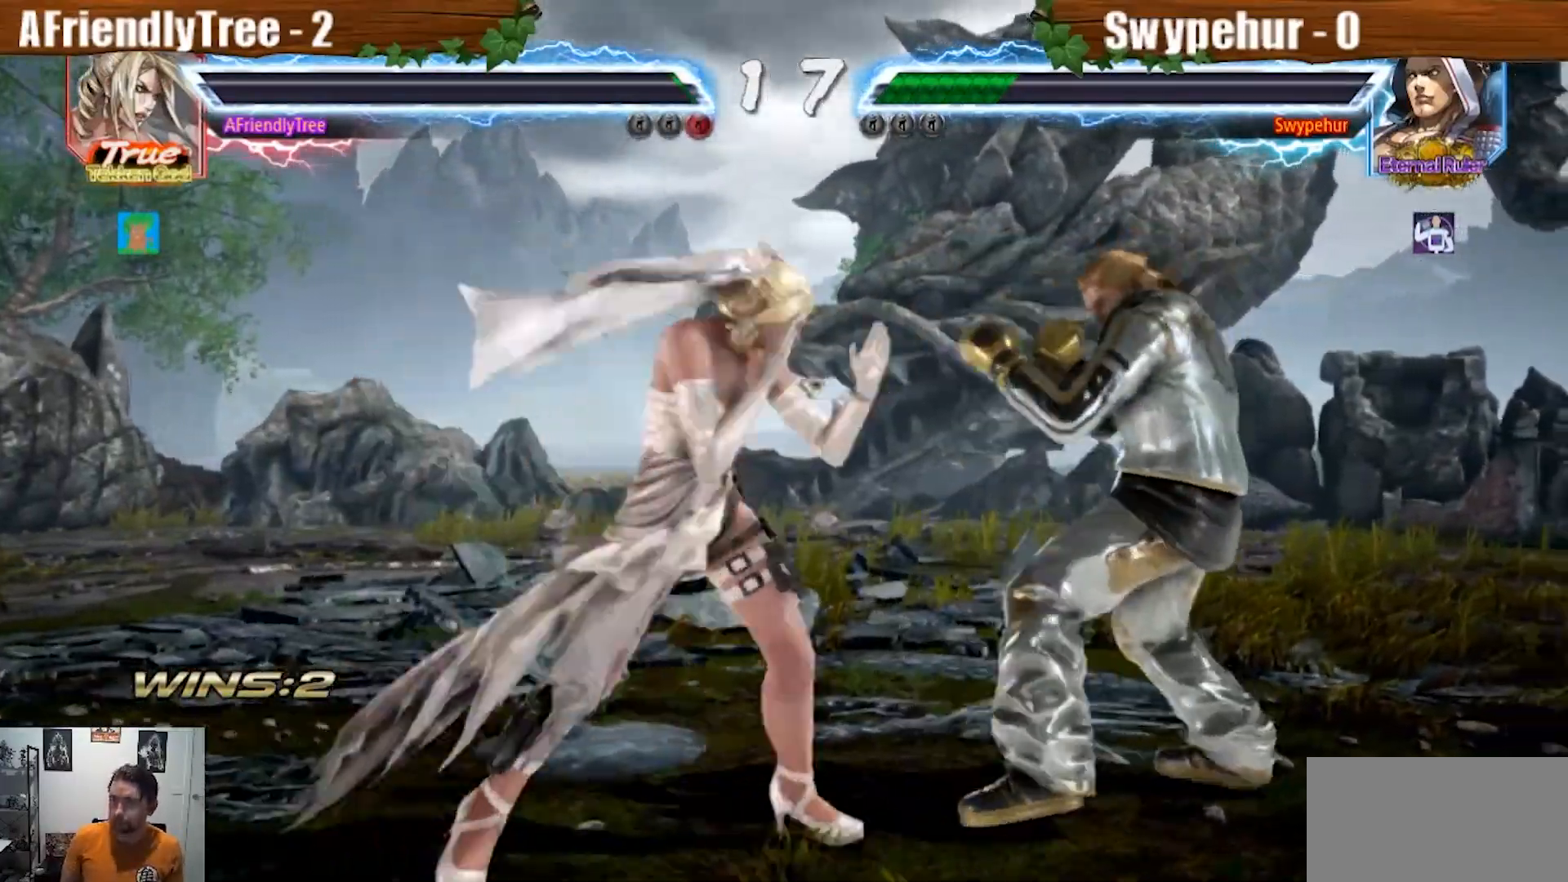
{"dt_ms": 500, "buttons": [], "left_stick": "center", "events": [[33, "left_stick", "down"], [167, "left_stick", "center"], [367, "left_stick", "left"], [467, "left_stick", "center"]]}
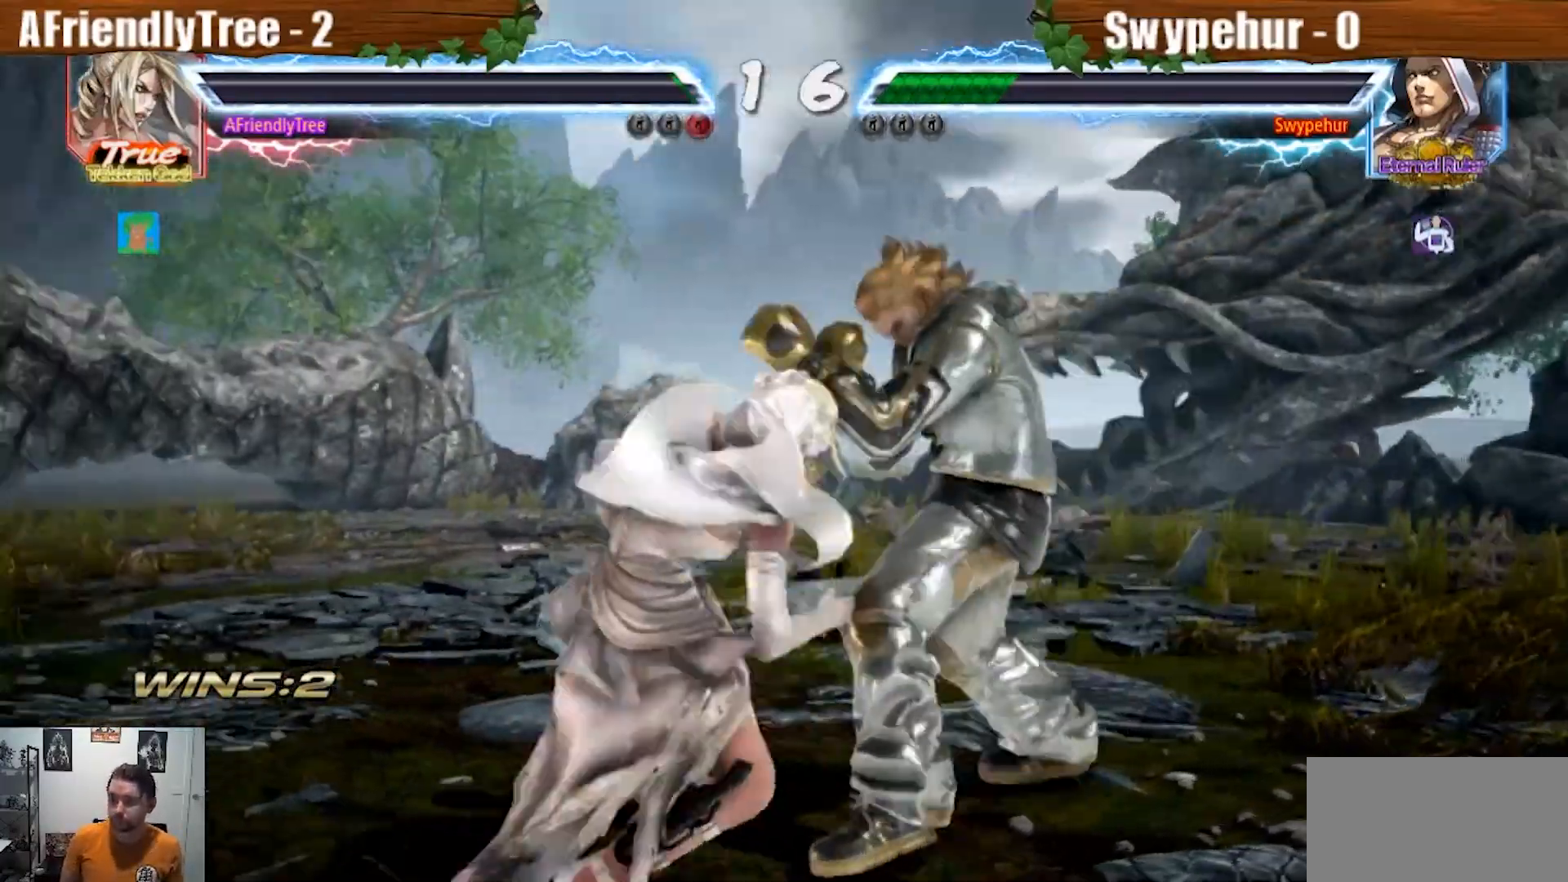
{"dt_ms": 500, "buttons": ["SQUARE", "TRIANGLE"], "left_stick": "down-right", "events": [[133, "left_stick", "down-right"], [200, "SQUARE", "down"], [200, "TRIANGLE", "down"]]}
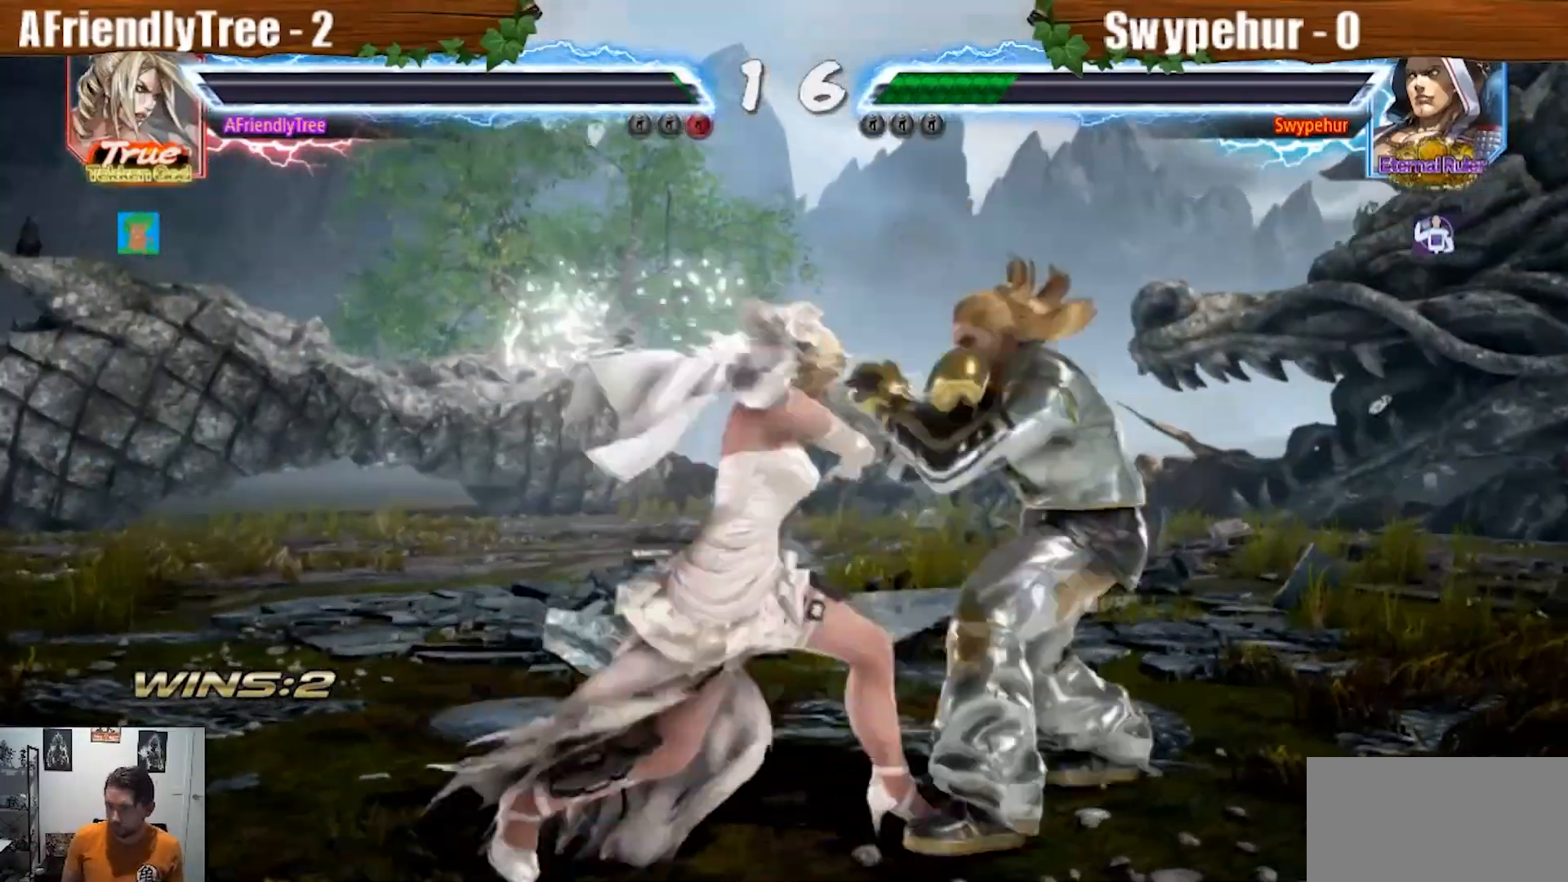
{"dt_ms": 500, "buttons": [], "left_stick": "center", "events": [[167, "left_stick", "center"], [233, "SQUARE", "up"], [233, "TRIANGLE", "up"], [233, "left_stick", "left"], [300, "left_stick", "center"], [400, "left_stick", "left"], [500, "left_stick", "center"]]}
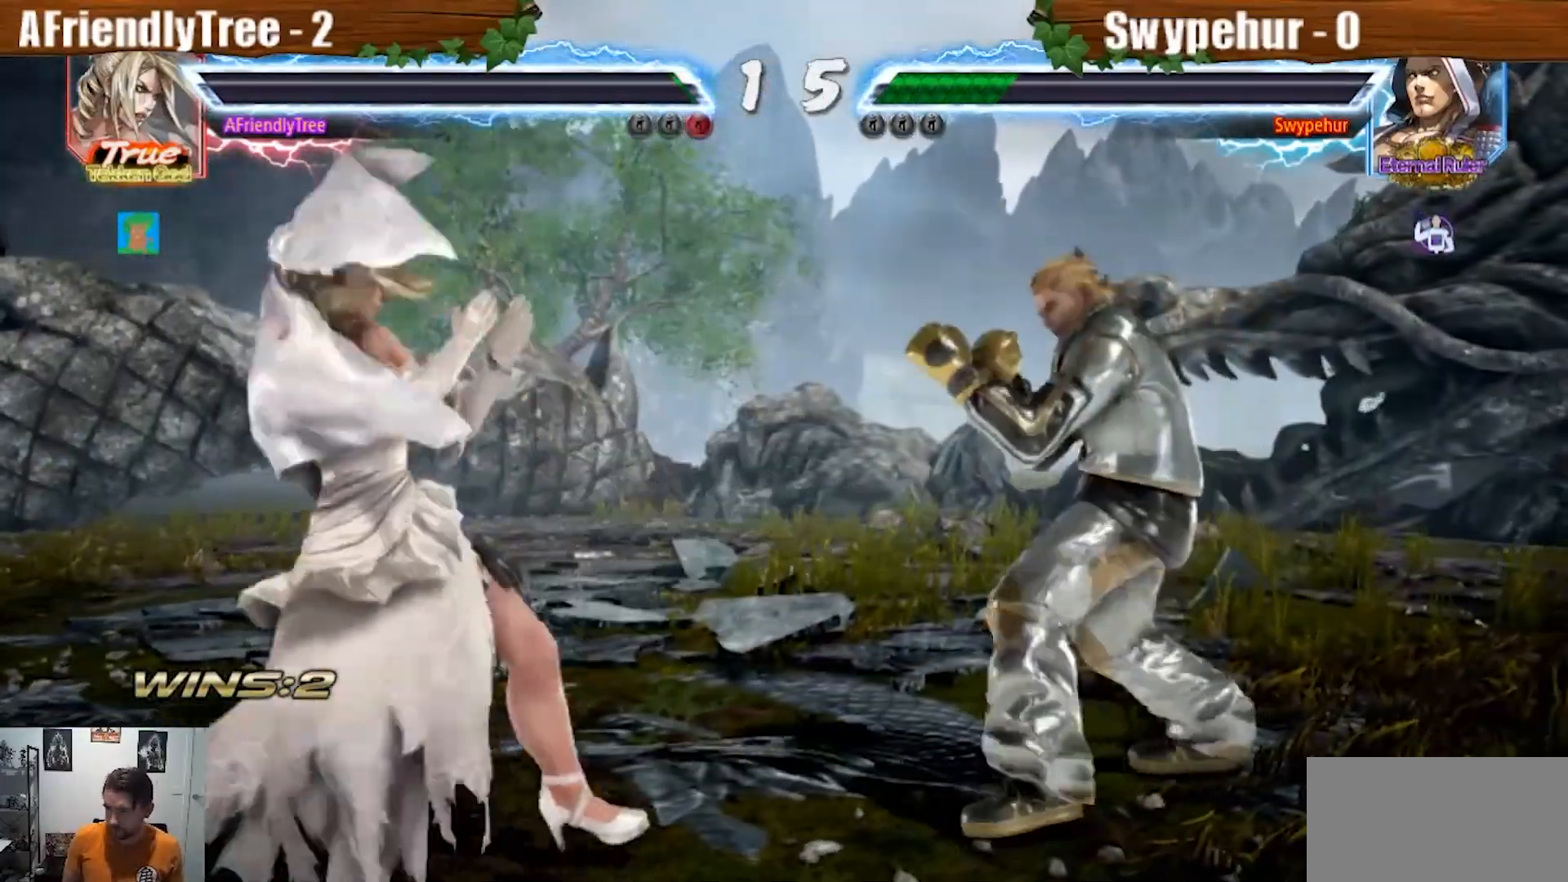
{"dt_ms": 500, "buttons": [], "left_stick": "center", "events": [[33, "left_stick", "left"], [67, "left_stick", "center"], [333, "left_stick", "left"], [400, "left_stick", "center"]]}
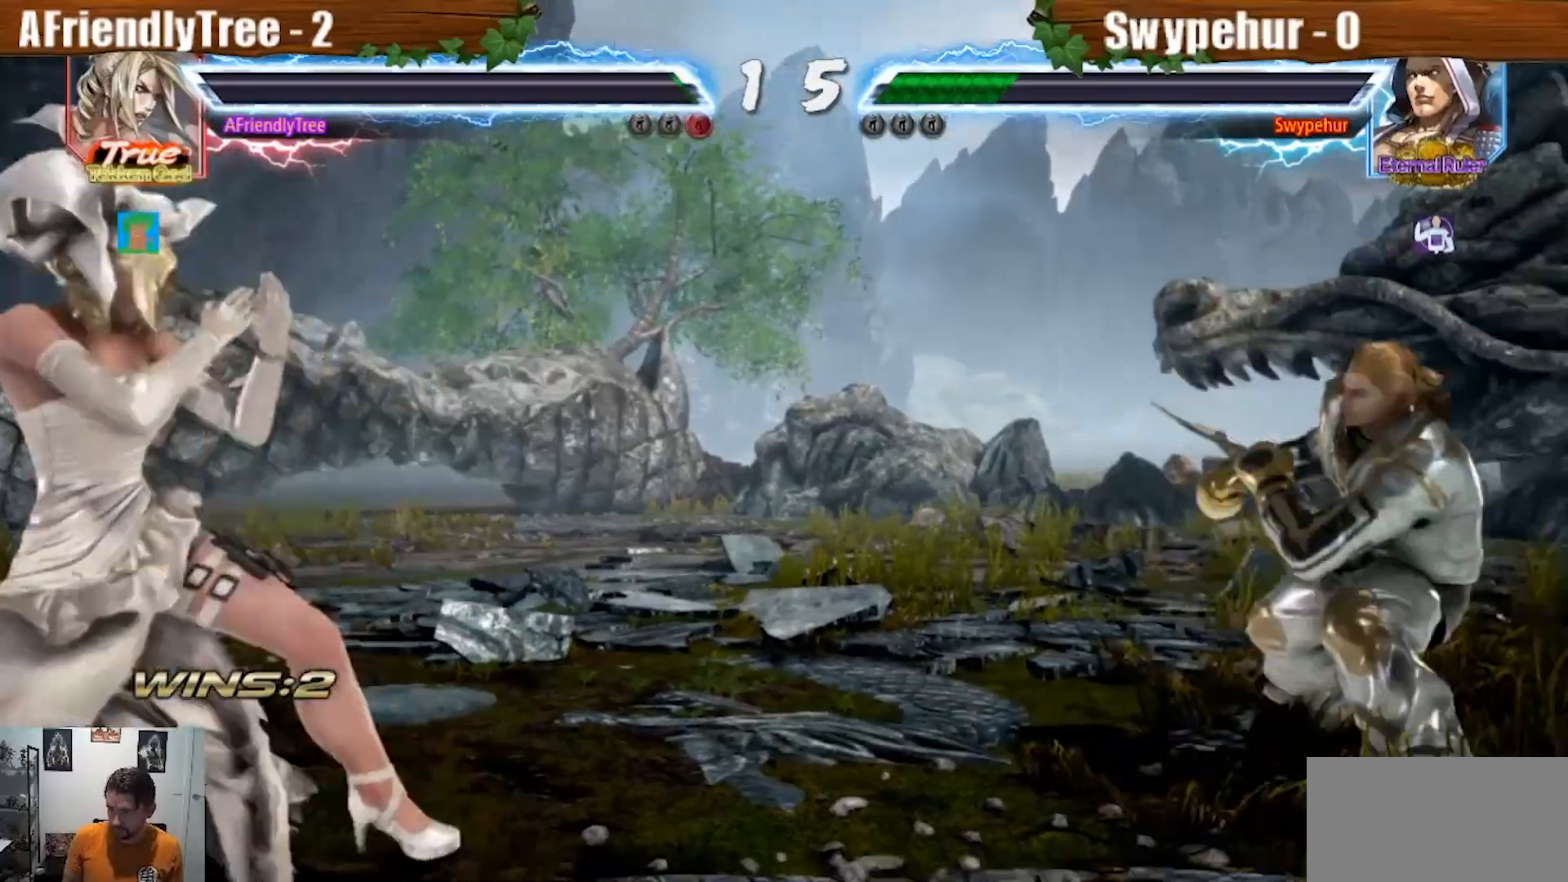
{"dt_ms": 500, "buttons": [], "left_stick": "center", "events": [[200, "left_stick", "right"], [500, "left_stick", "center"]]}
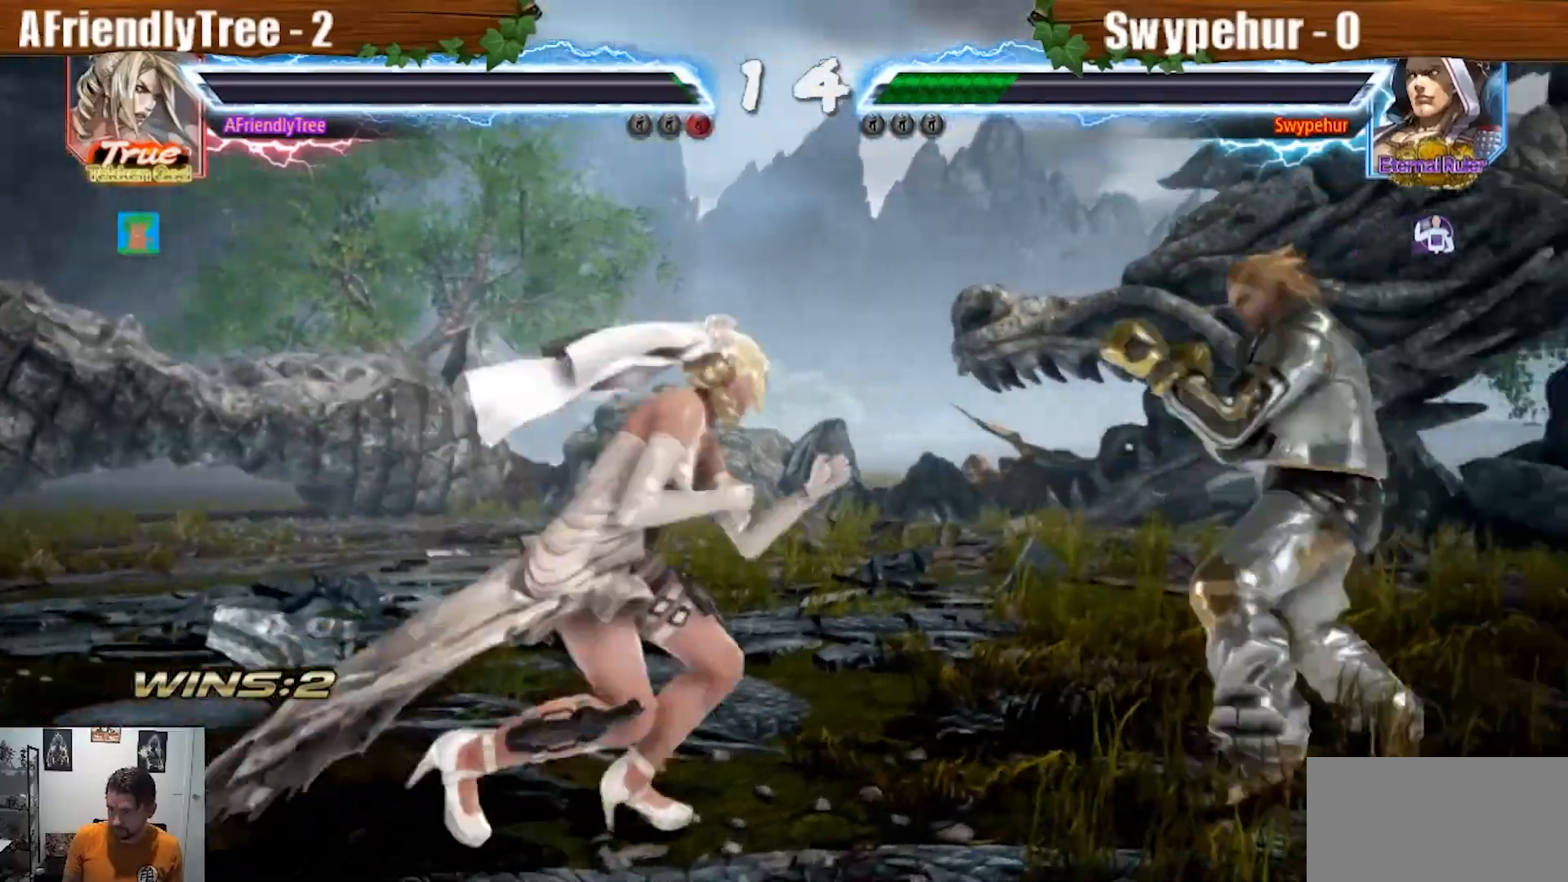
{"dt_ms": 500, "buttons": [], "left_stick": "center", "events": [[67, "left_stick", "left"], [133, "left_stick", "center"], [200, "left_stick", "left"], [467, "left_stick", "center"]]}
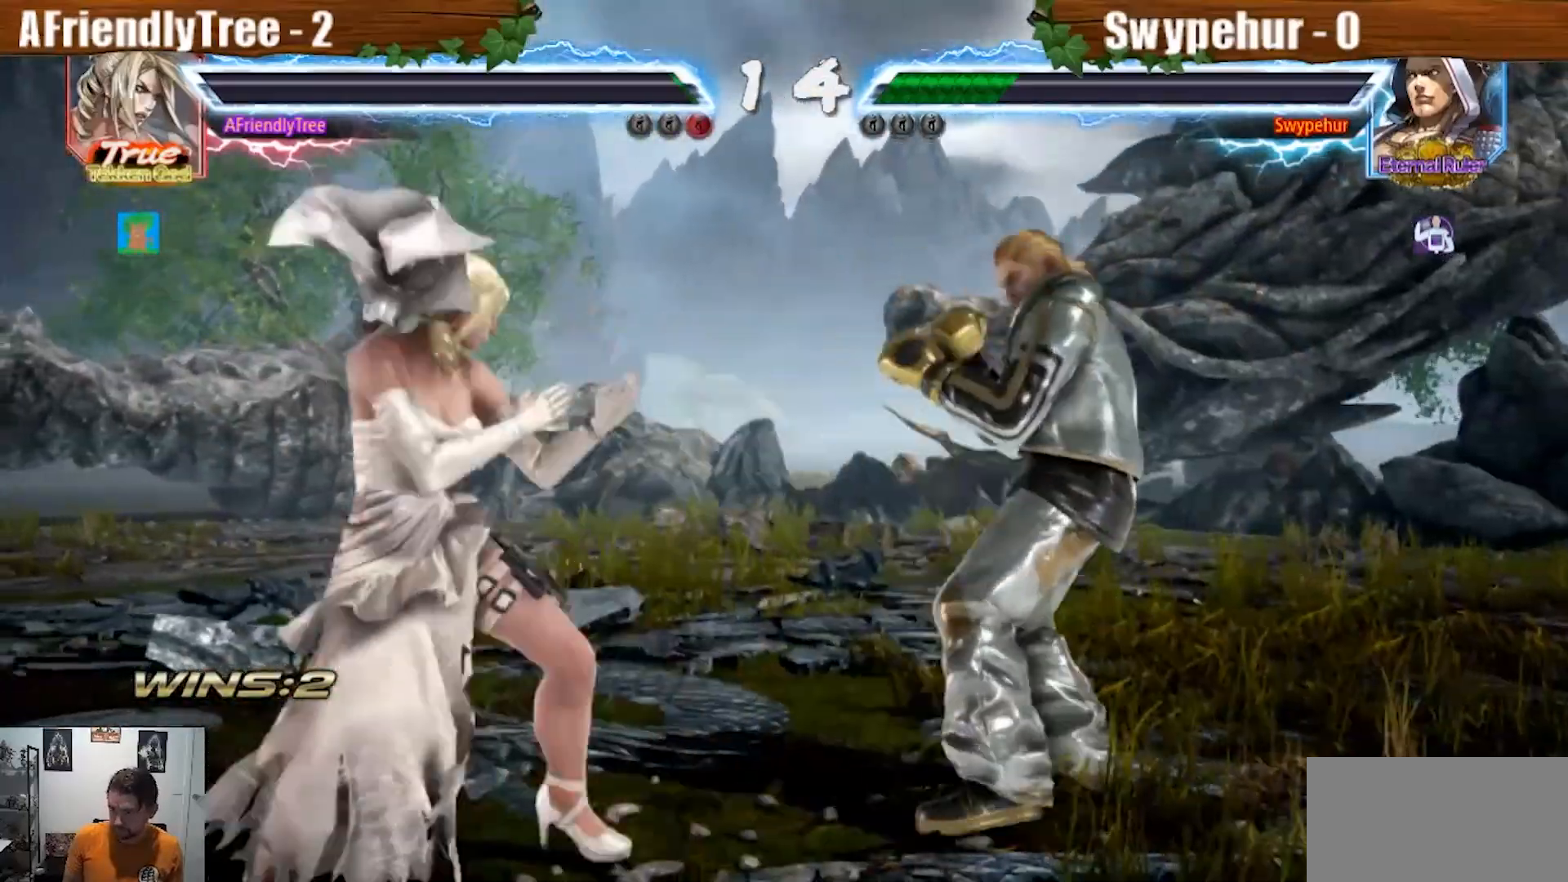
{"dt_ms": 1000, "buttons": ["CROSS", "SQUARE", "TRIANGLE"], "left_stick": "center"}